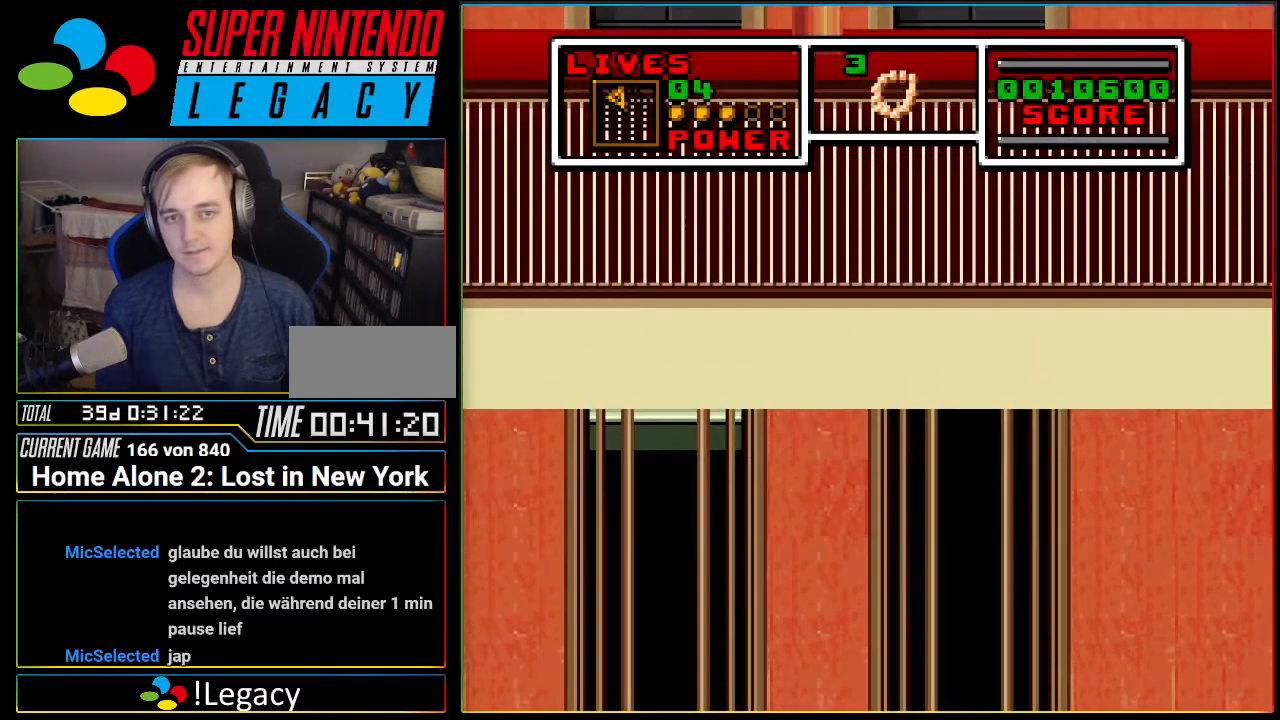
Gameplay with a controller (Nintendo layout); each line is a JSON object with the inputs held at the frame after it. "events" lists button and stick changes between this image and that frame as [ms after this image, input, new state], when the widget could be followed in between. Not read: L3 R3.
{"buttons": [], "events": []}
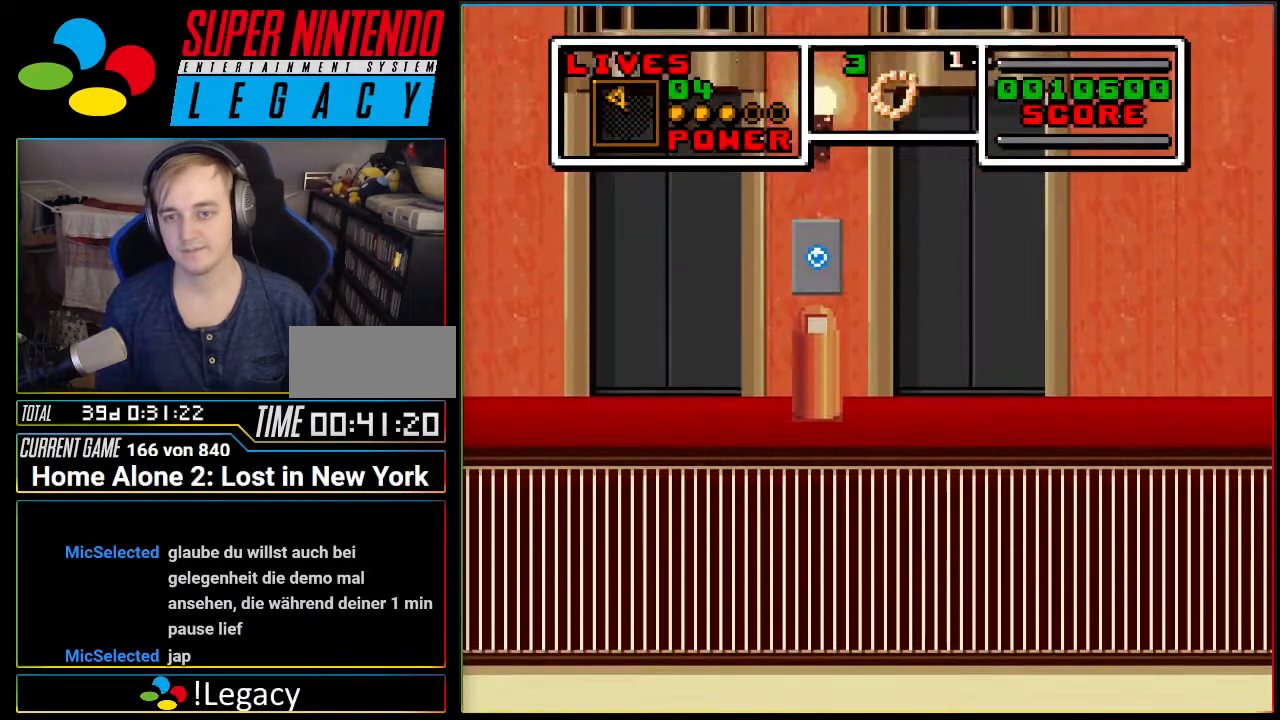
{"buttons": [], "events": []}
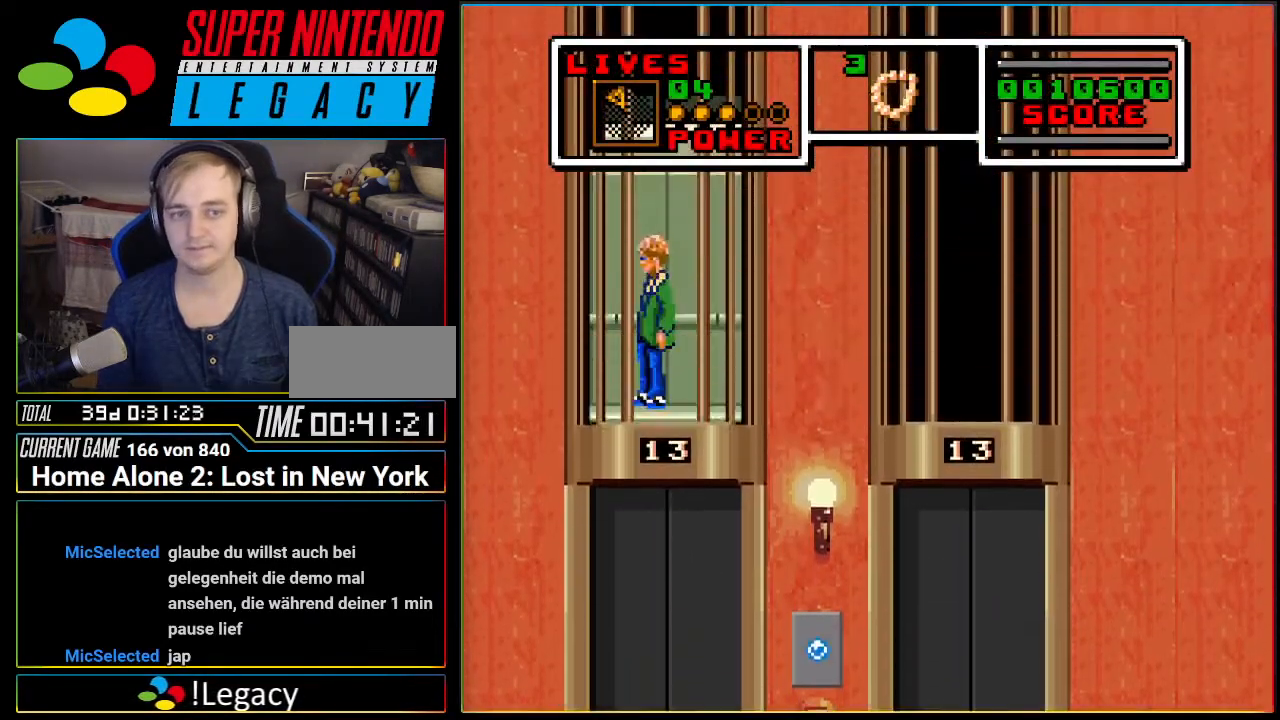
{"buttons": [], "events": []}
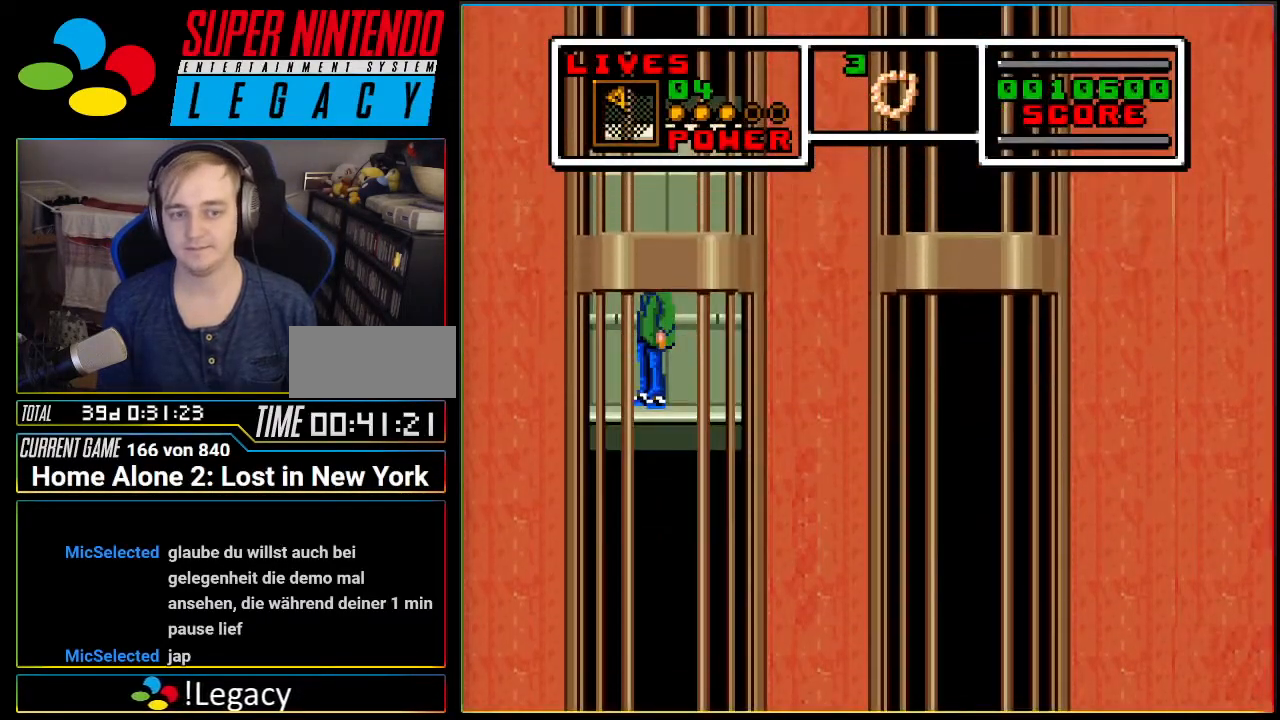
{"buttons": [], "events": []}
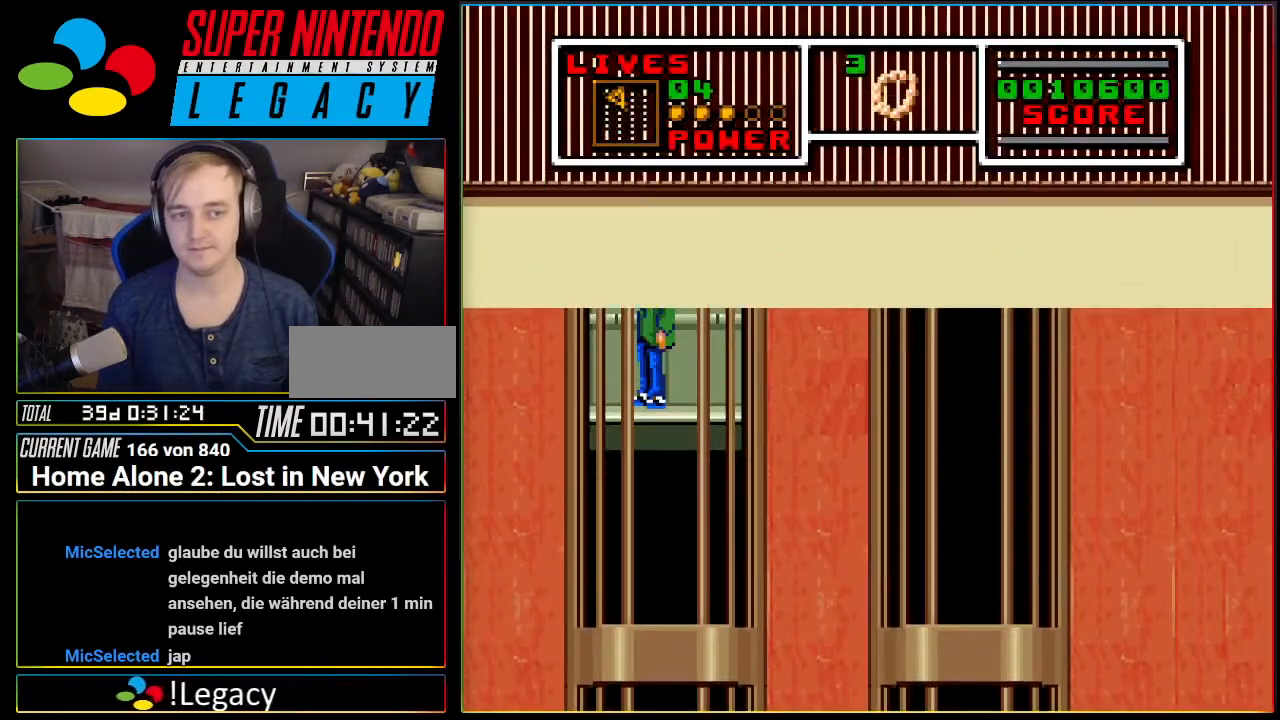
{"buttons": [], "events": []}
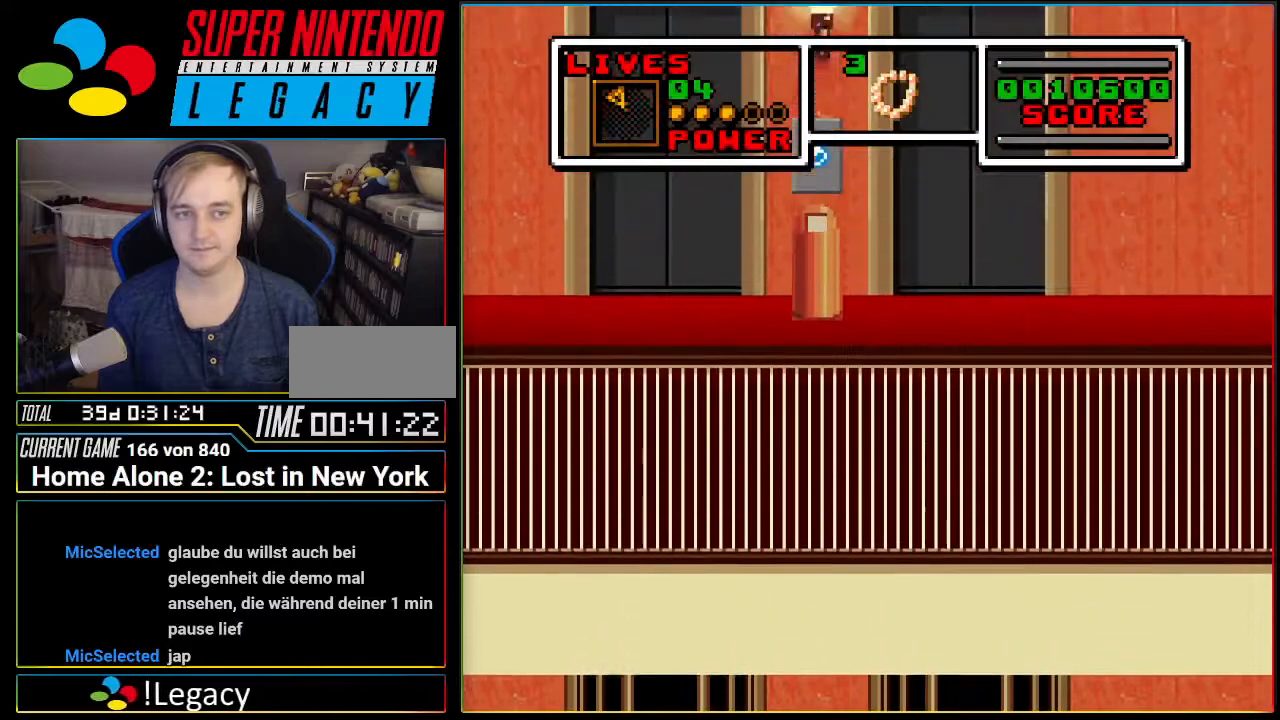
{"buttons": [], "events": []}
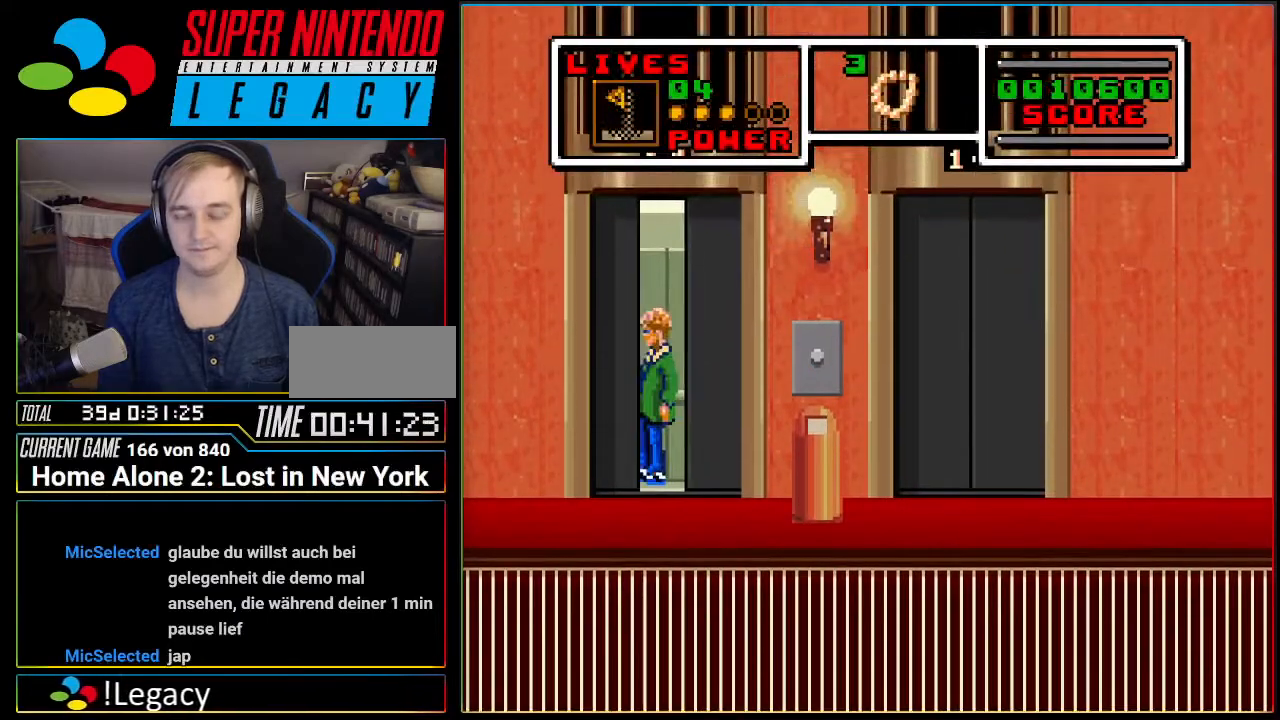
{"buttons": ["DPAD_RIGHT"], "events": [[300, "DPAD_RIGHT", "down"]]}
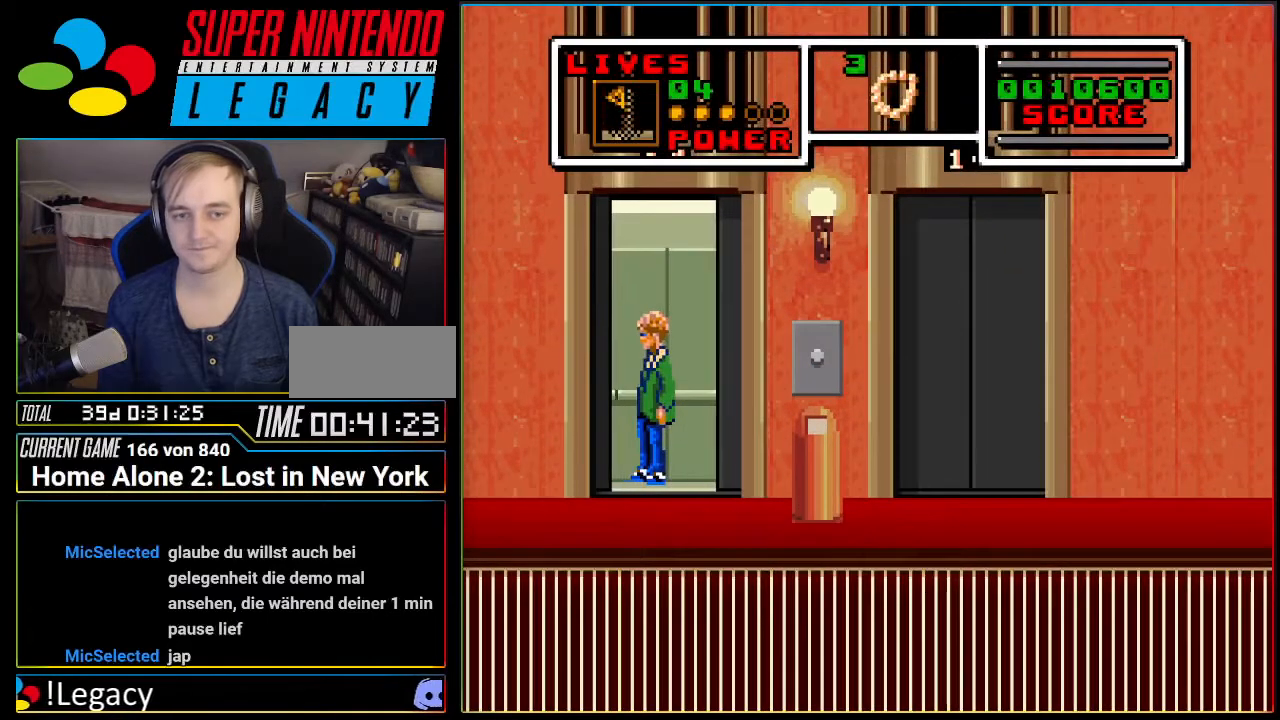
{"buttons": ["DPAD_RIGHT"], "events": []}
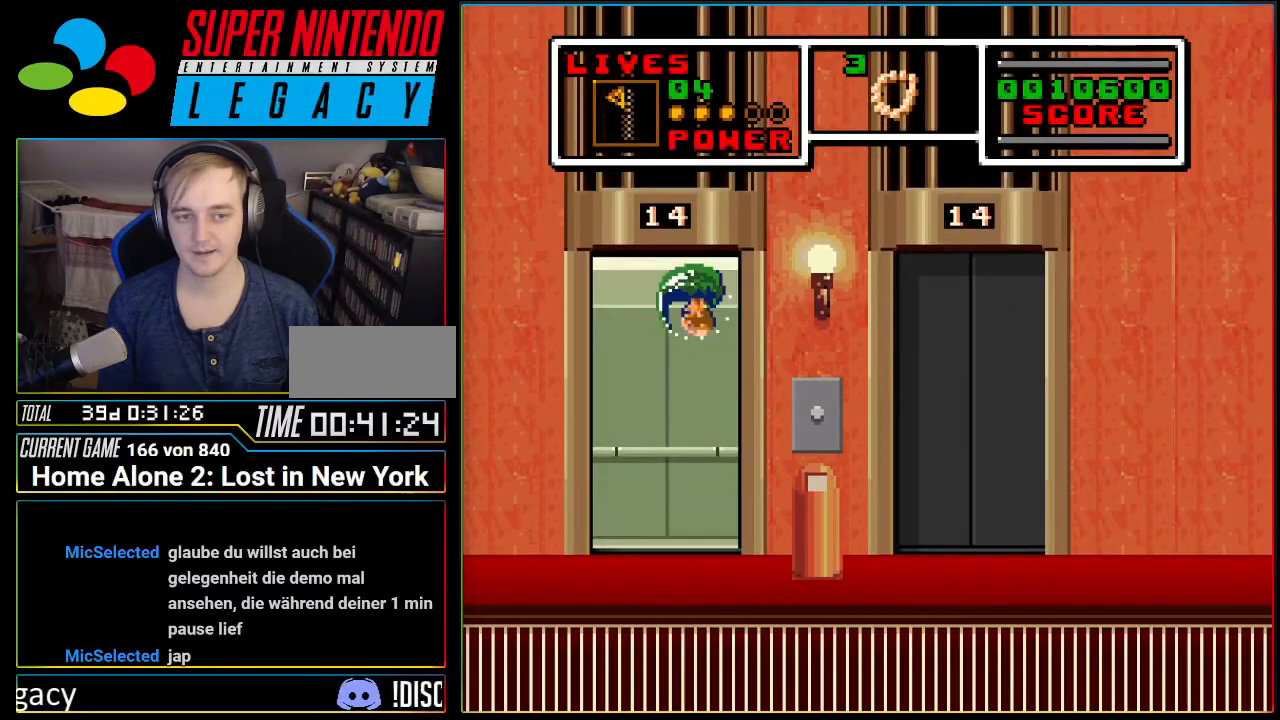
{"buttons": ["DPAD_RIGHT"], "events": []}
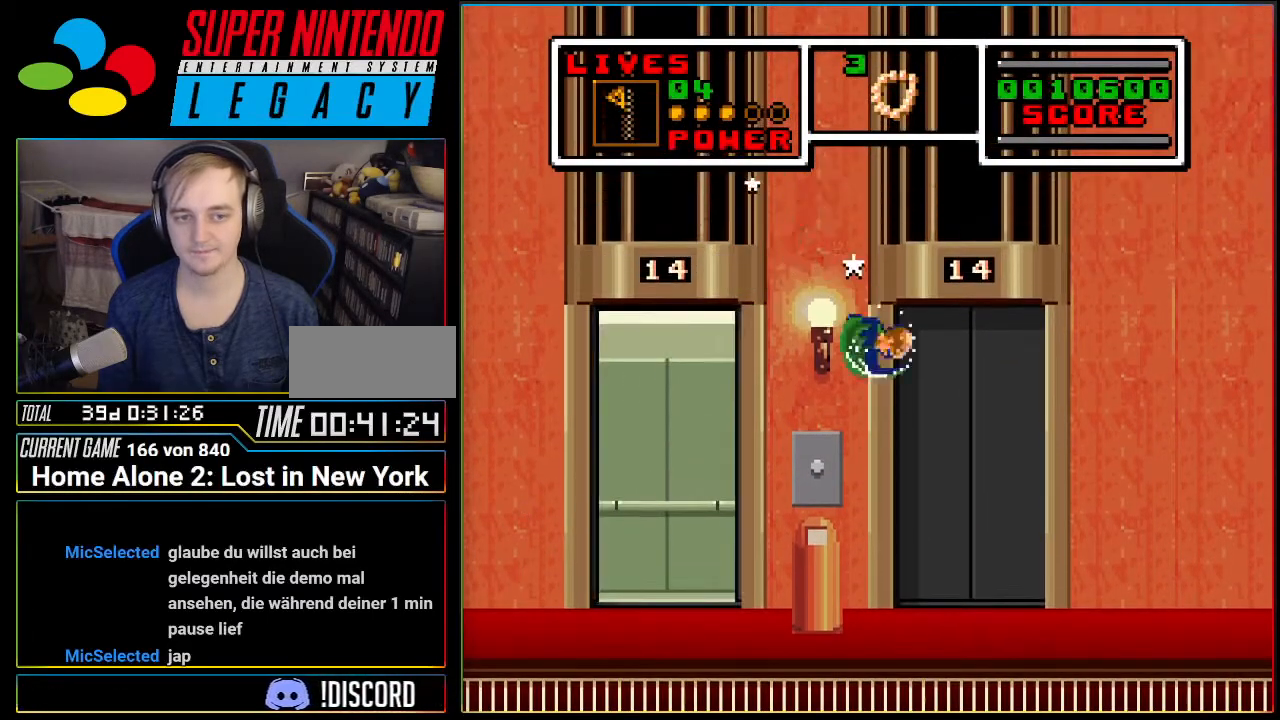
{"buttons": ["DPAD_RIGHT"], "events": [[300, "A", "down"], [417, "A", "up"]]}
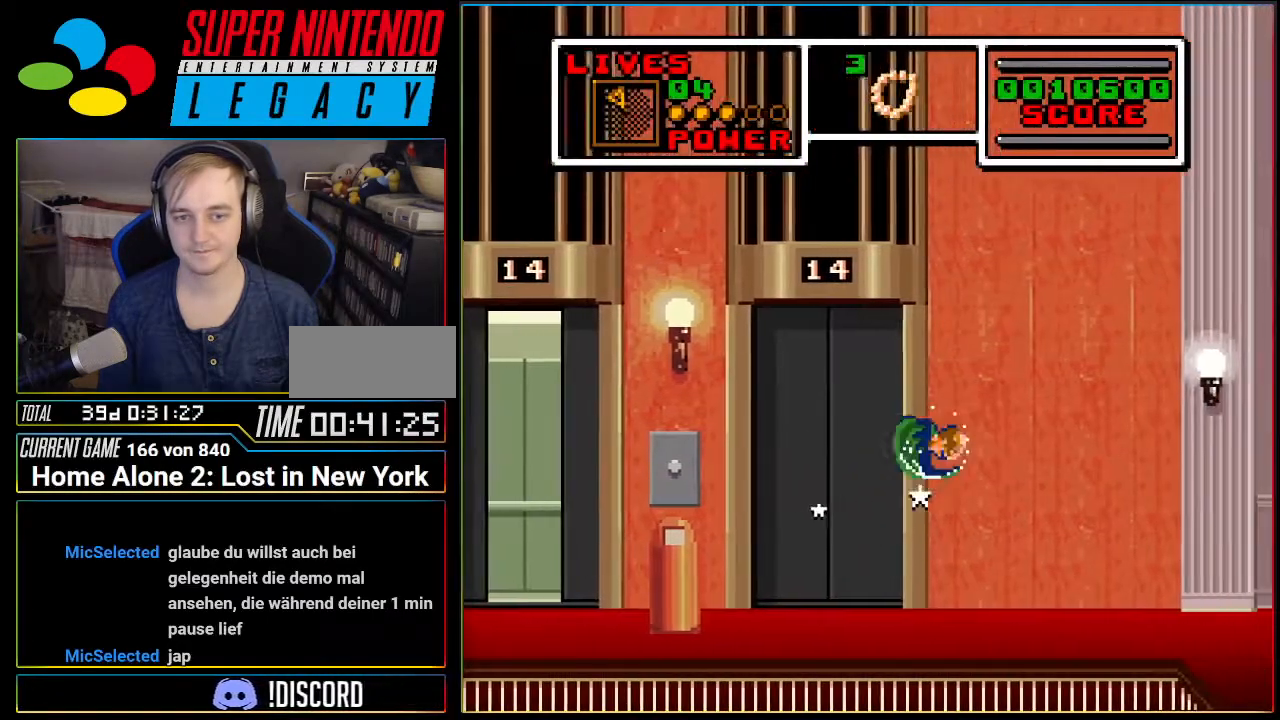
{"buttons": ["A", "DPAD_RIGHT"], "events": [[400, "A", "down"]]}
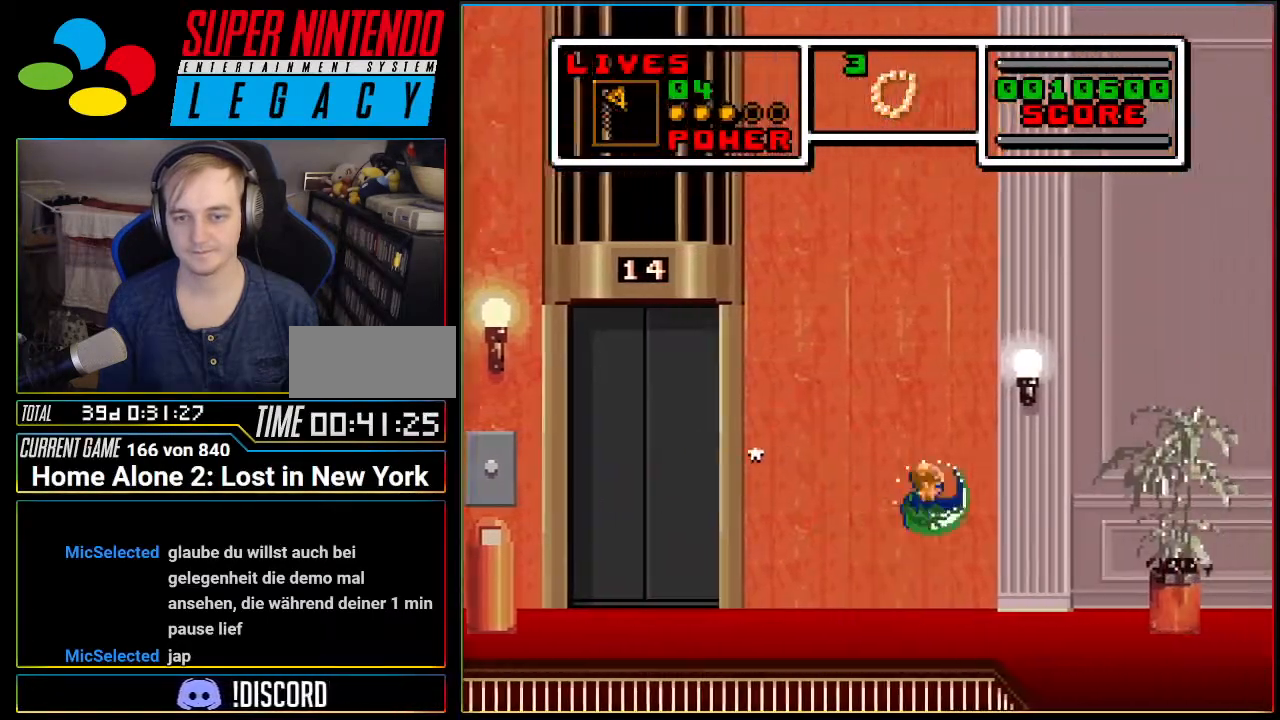
{"buttons": ["A"], "events": [[300, "A", "up"], [333, "A", "down"], [500, "DPAD_RIGHT", "up"]]}
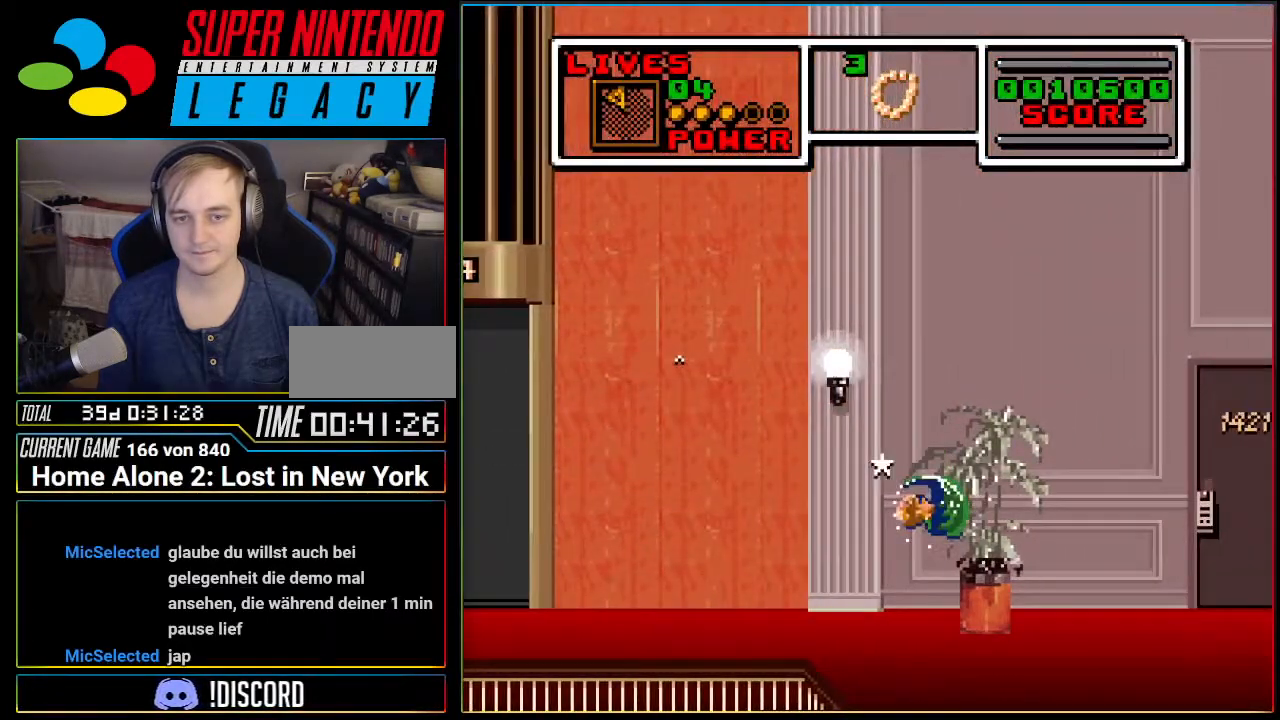
{"buttons": ["A", "DPAD_UP"], "events": [[83, "A", "up"], [150, "DPAD_LEFT", "down"], [184, "A", "down"], [317, "DPAD_LEFT", "up"], [434, "DPAD_UP", "down"], [467, "A", "up"], [501, "A", "down"]]}
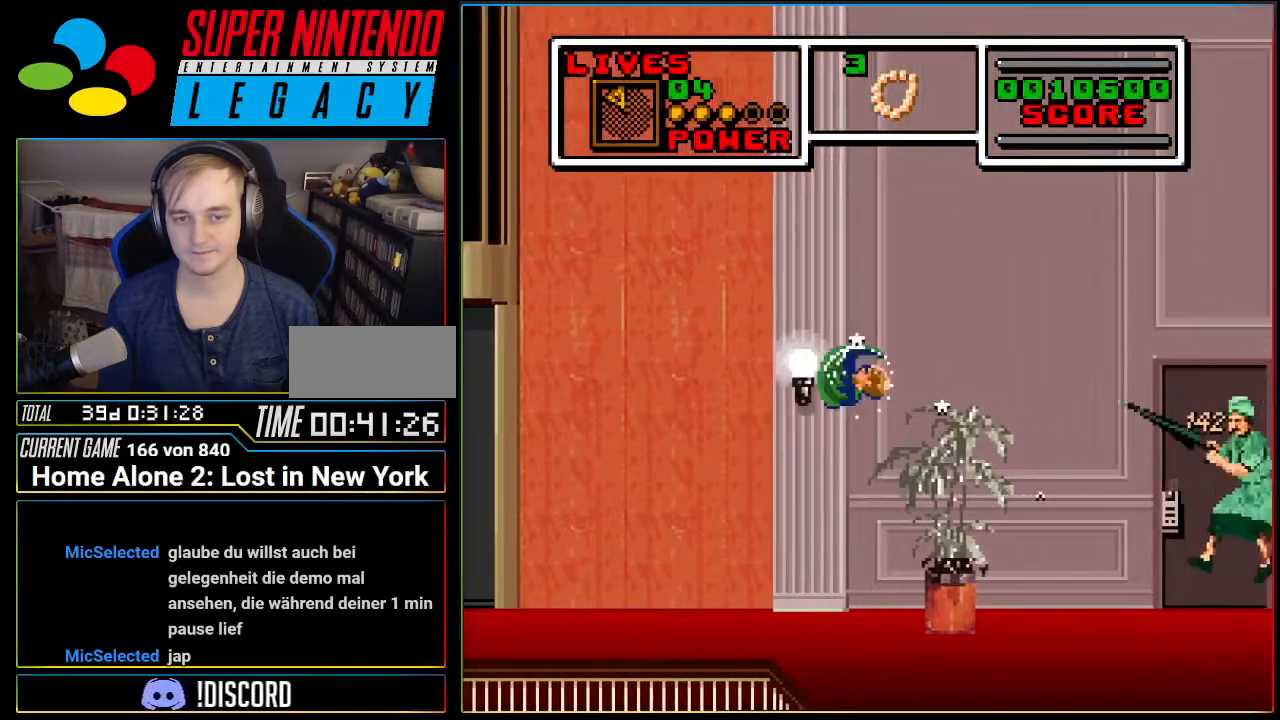
{"buttons": ["DPAD_RIGHT"], "events": [[183, "DPAD_UP", "up"], [250, "A", "up"], [383, "DPAD_RIGHT", "down"]]}
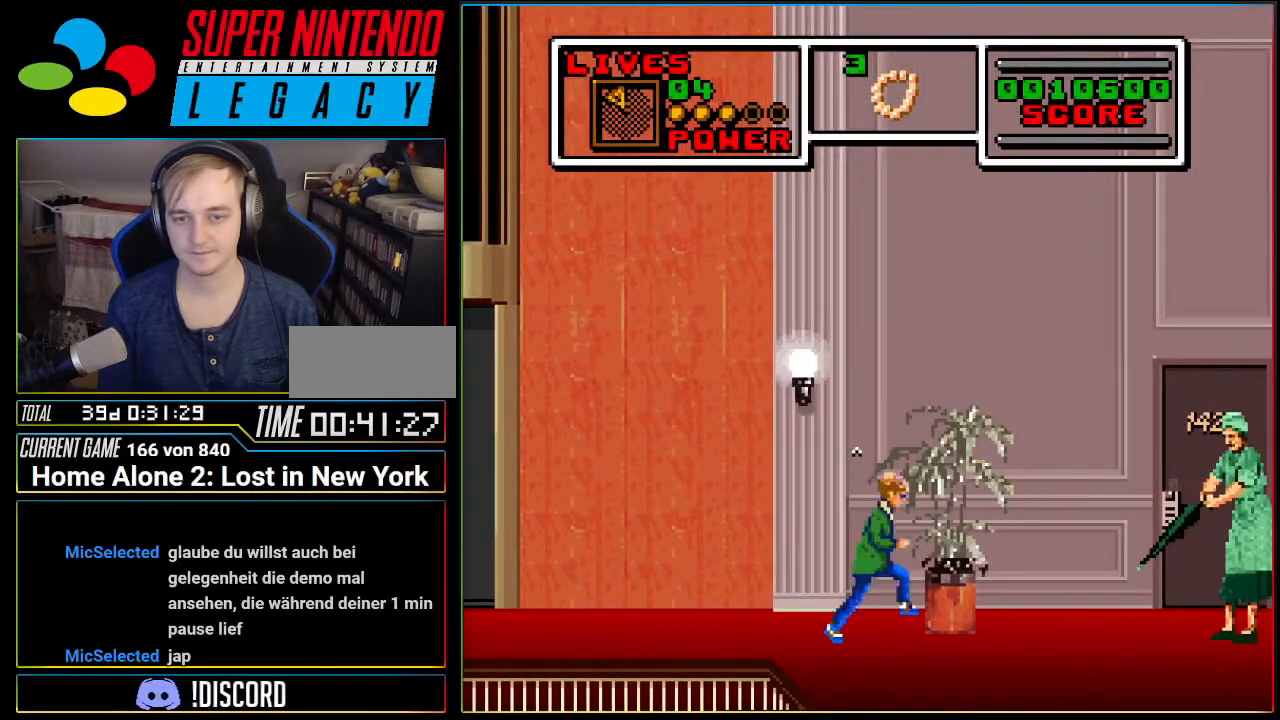
{"buttons": [], "events": [[467, "DPAD_RIGHT", "up"]]}
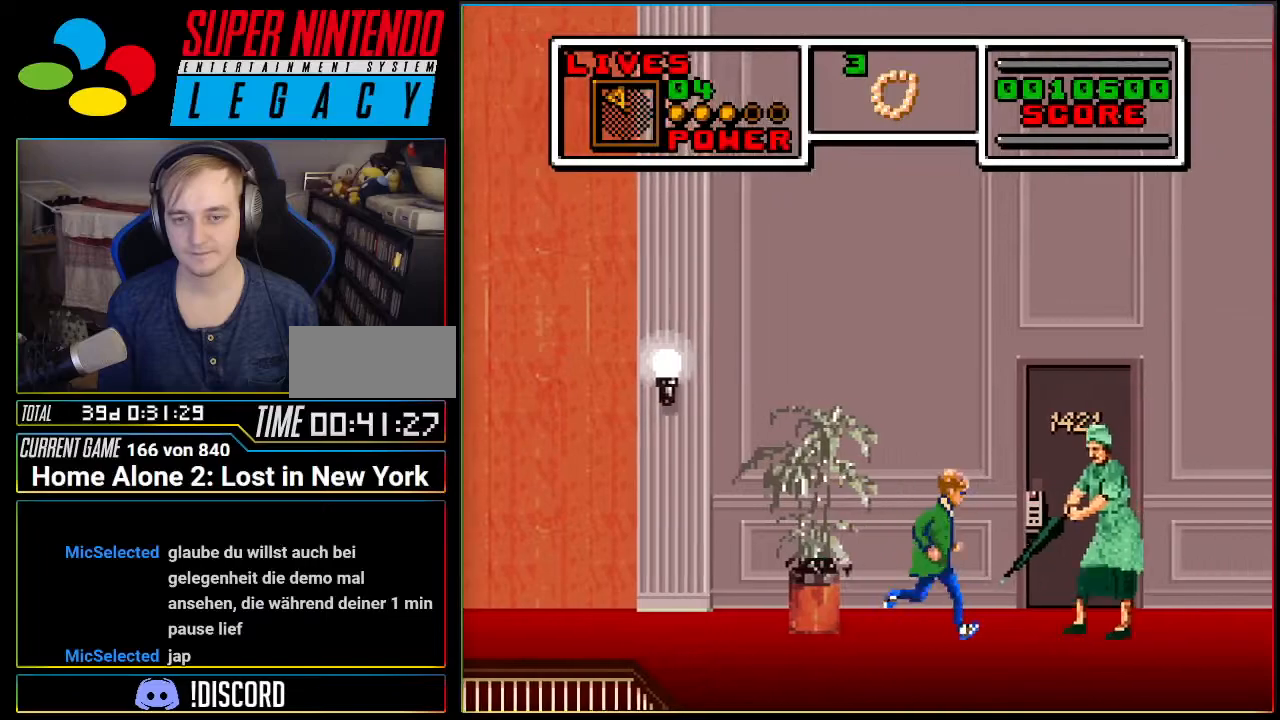
{"buttons": ["DPAD_RIGHT"], "events": [[317, "DPAD_RIGHT", "down"]]}
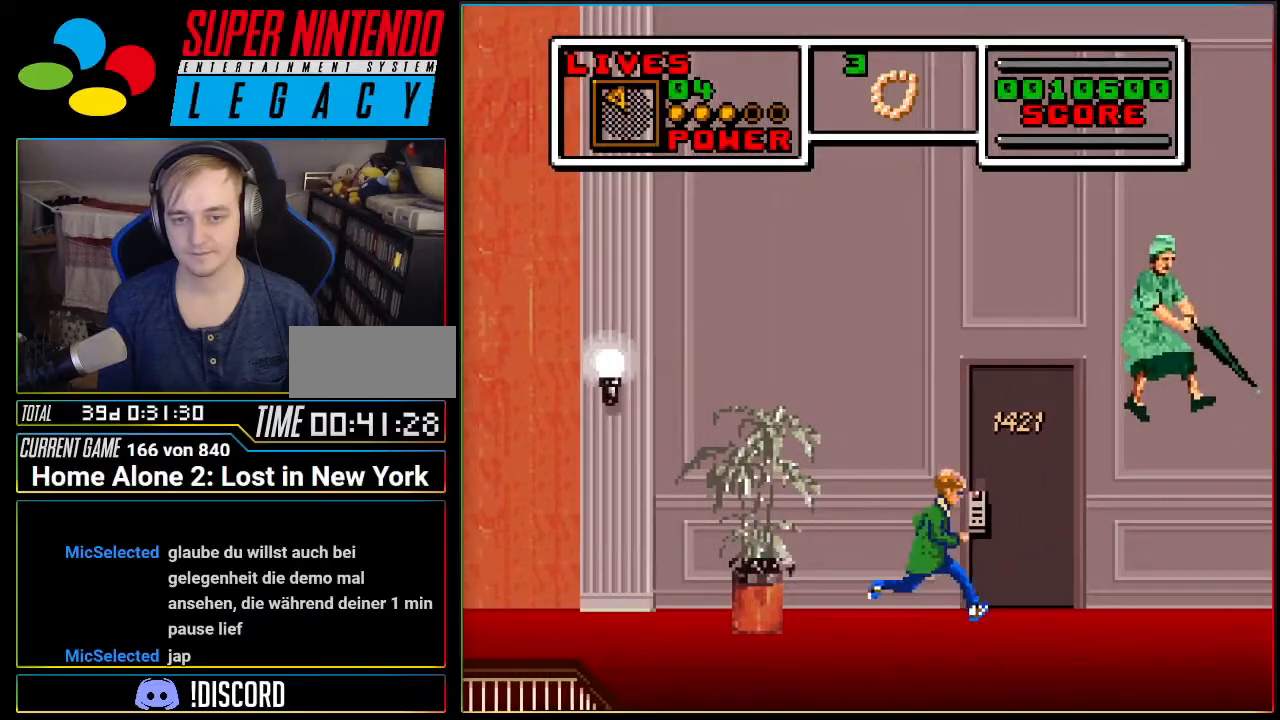
{"buttons": ["DPAD_RIGHT"], "events": [[284, "A", "down"], [434, "A", "up"]]}
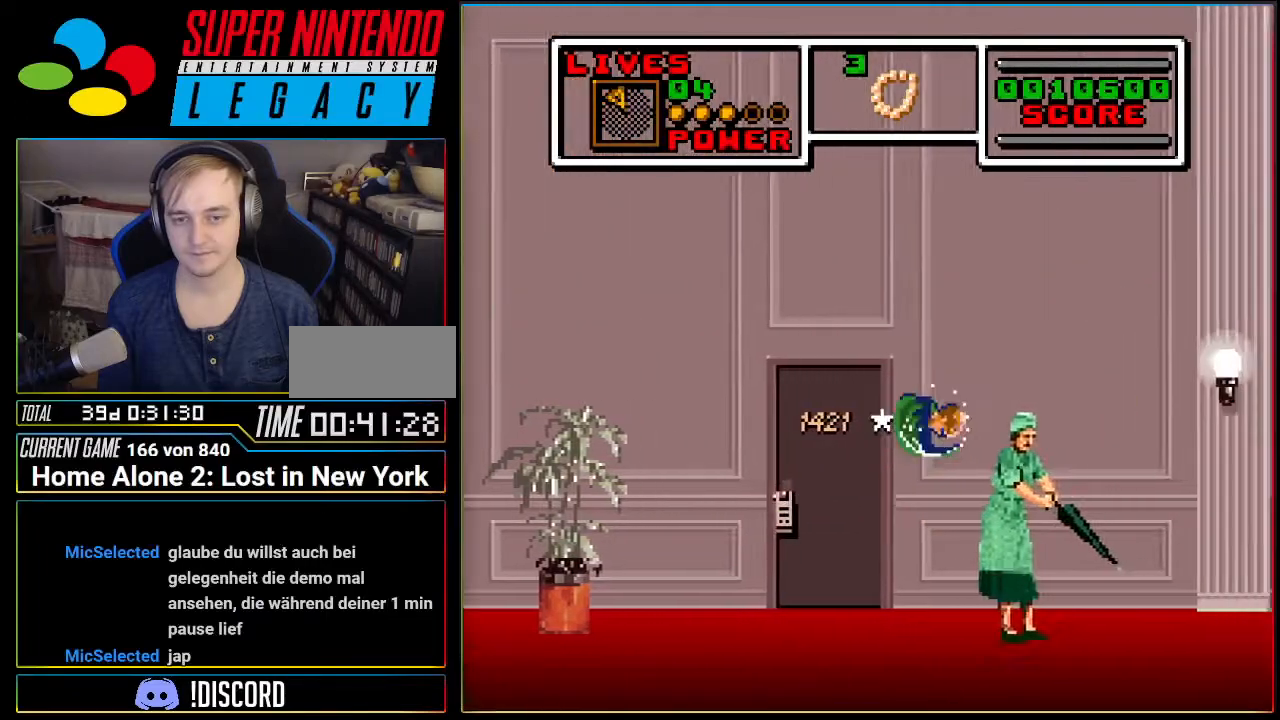
{"buttons": ["A", "DPAD_RIGHT"], "events": [[500, "A", "down"]]}
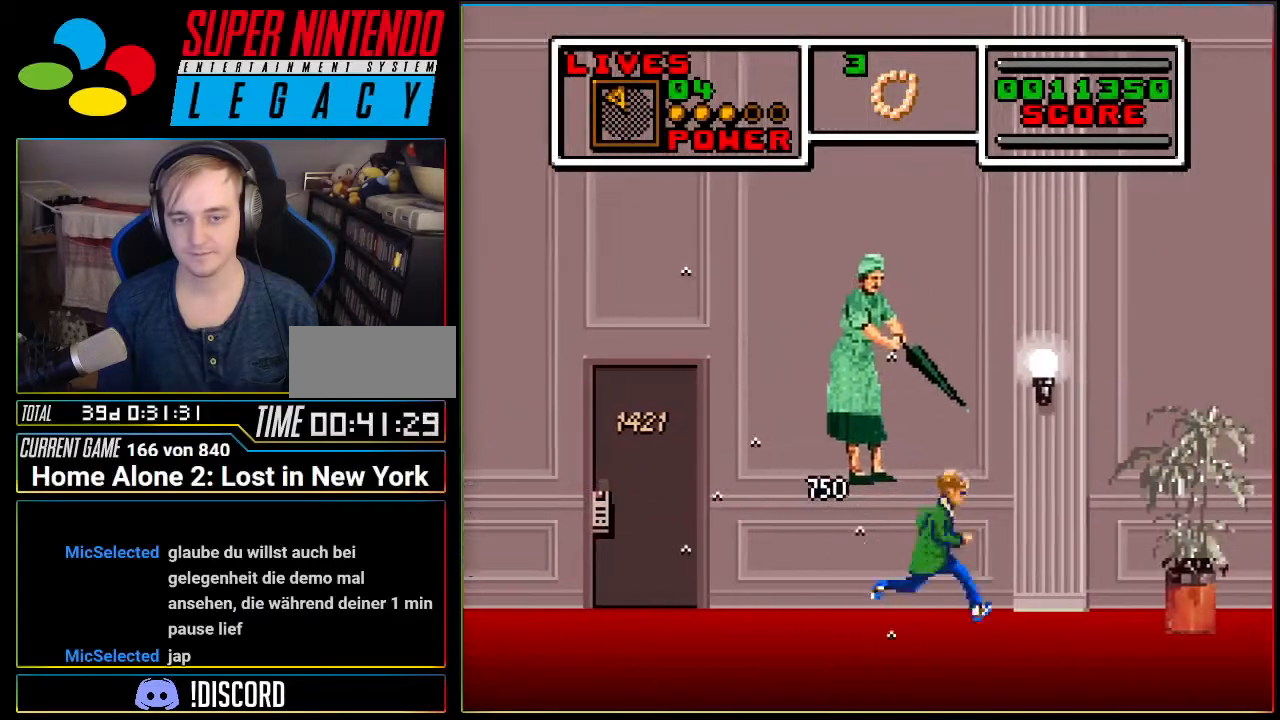
{"buttons": ["A", "DPAD_RIGHT"], "events": []}
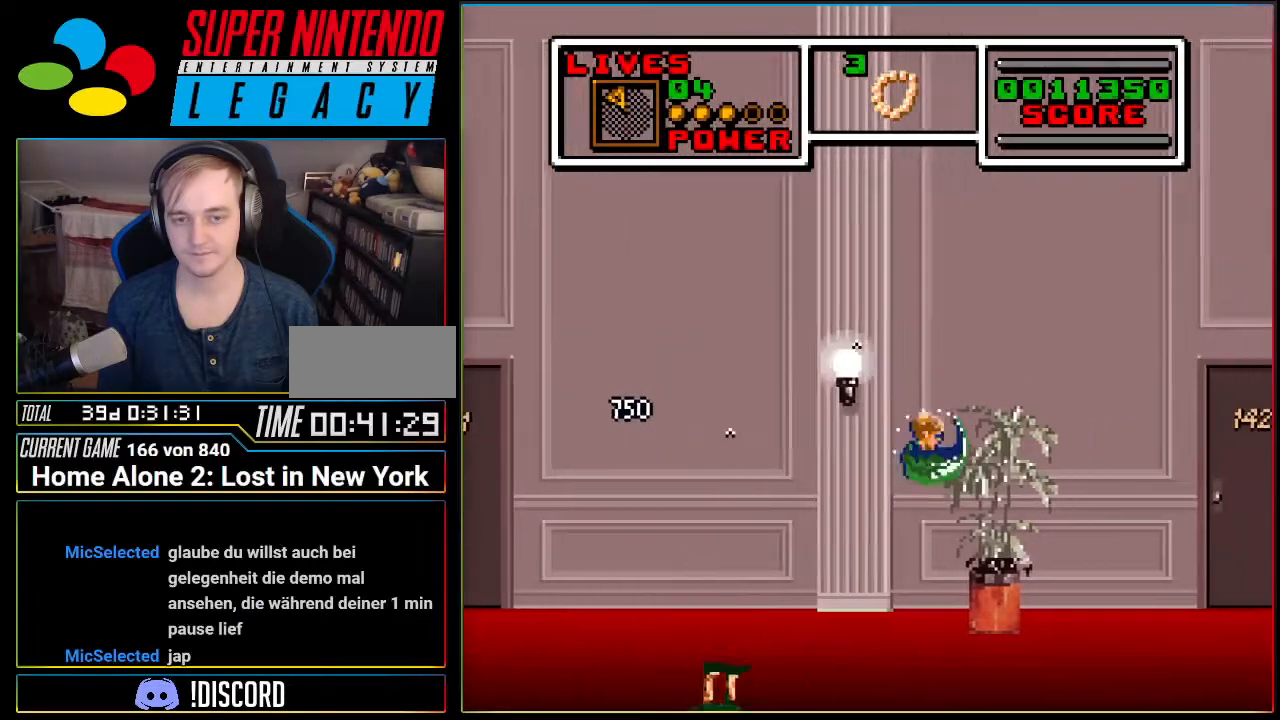
{"buttons": ["DPAD_RIGHT"], "events": [[66, "A", "up"]]}
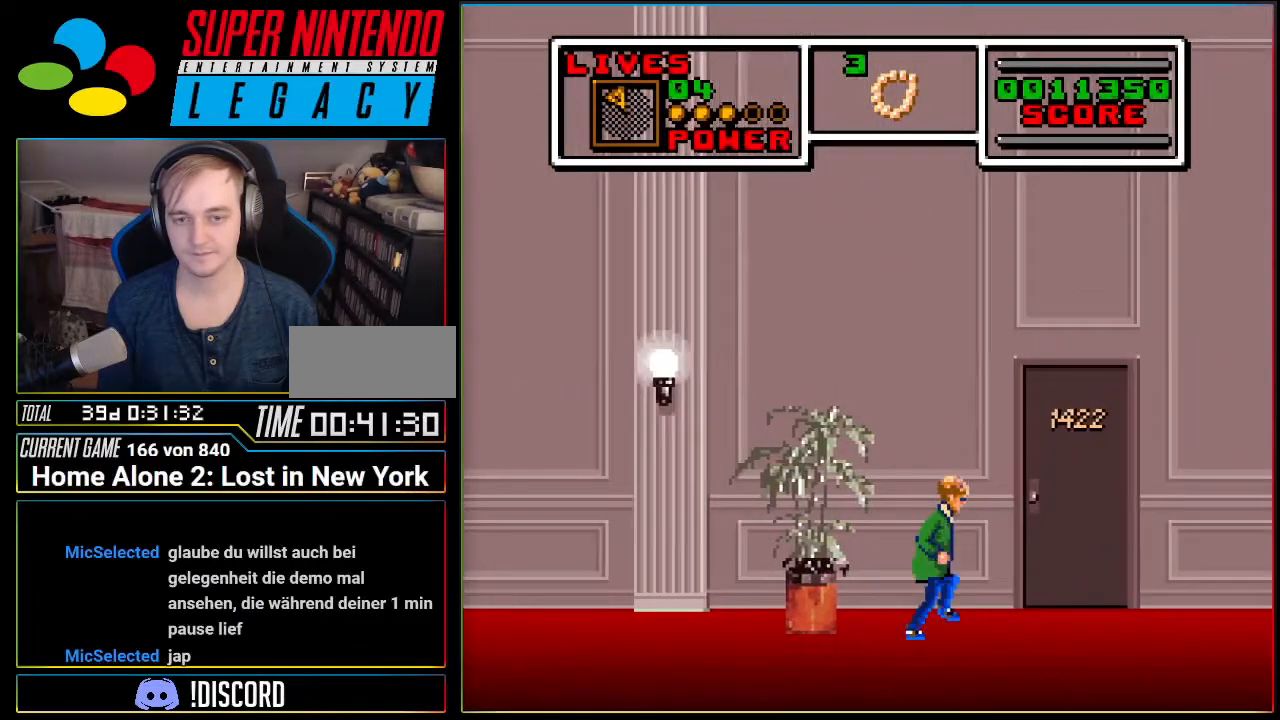
{"buttons": [], "events": [[284, "DPAD_RIGHT", "up"]]}
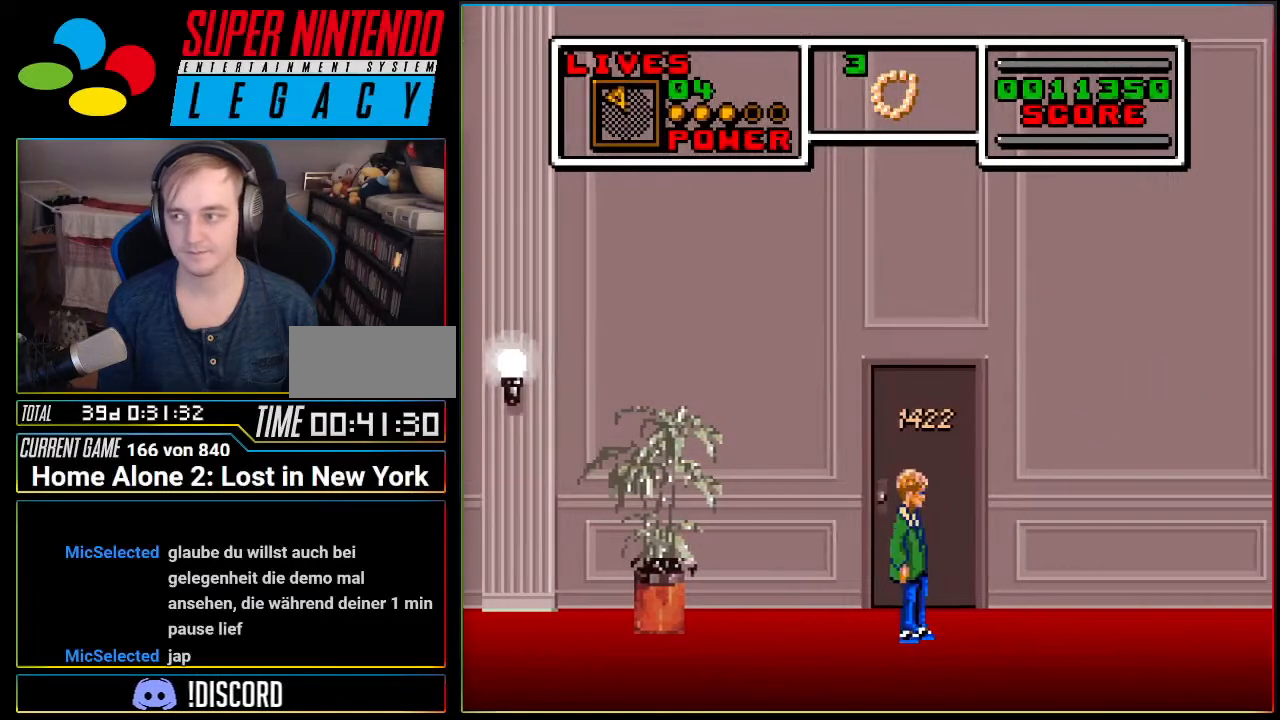
{"buttons": [], "events": [[216, "DPAD_UP", "down"], [433, "DPAD_UP", "up"]]}
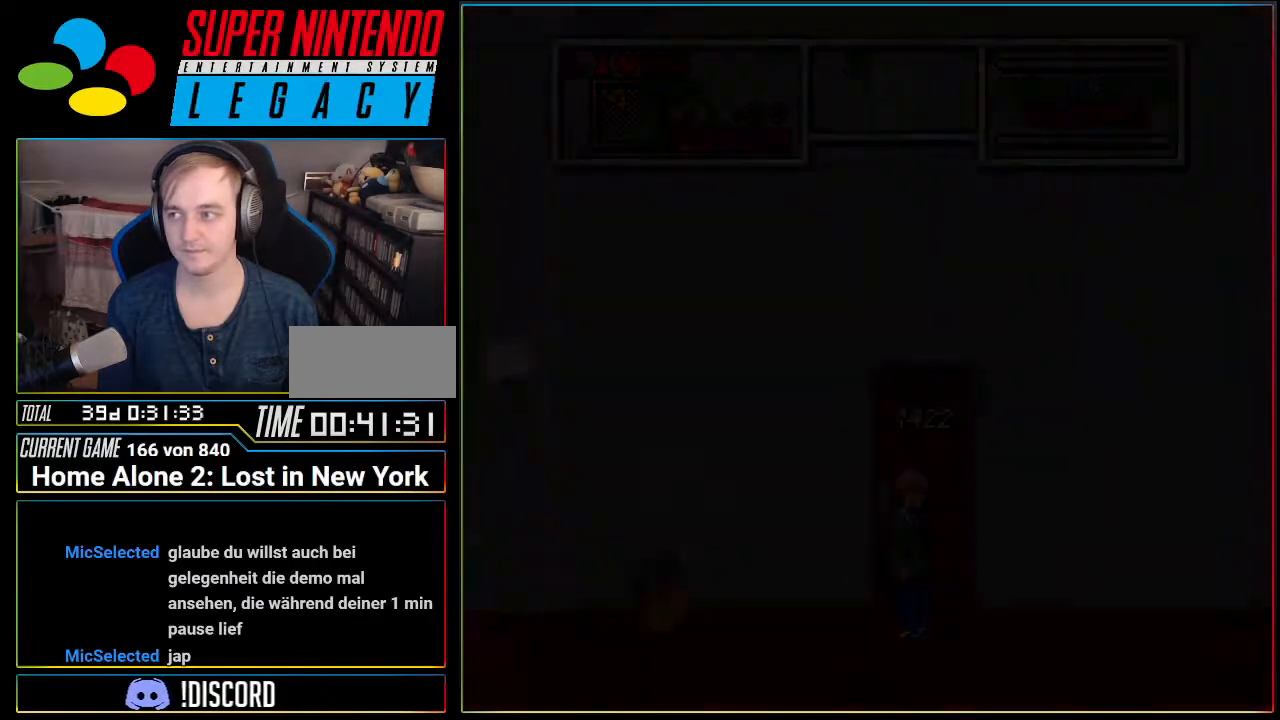
{"buttons": [], "events": []}
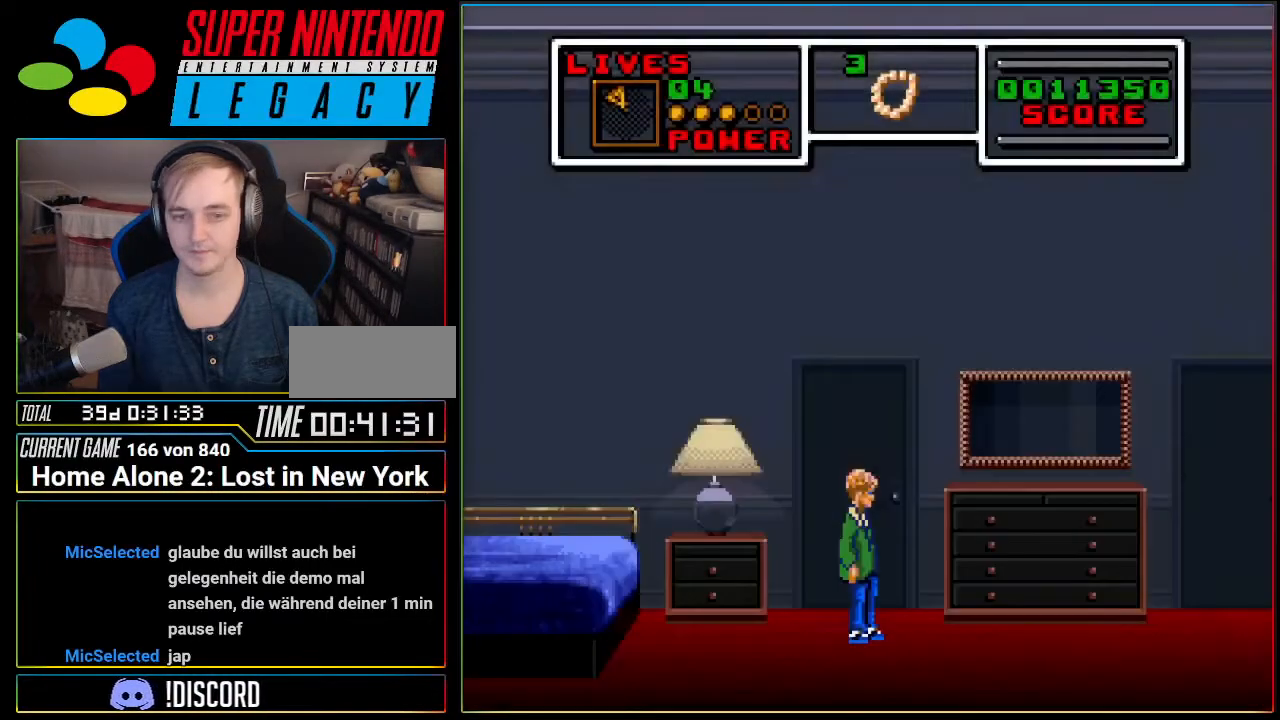
{"buttons": ["DPAD_RIGHT"], "events": [[216, "DPAD_RIGHT", "down"], [317, "A", "down"], [383, "A", "up"]]}